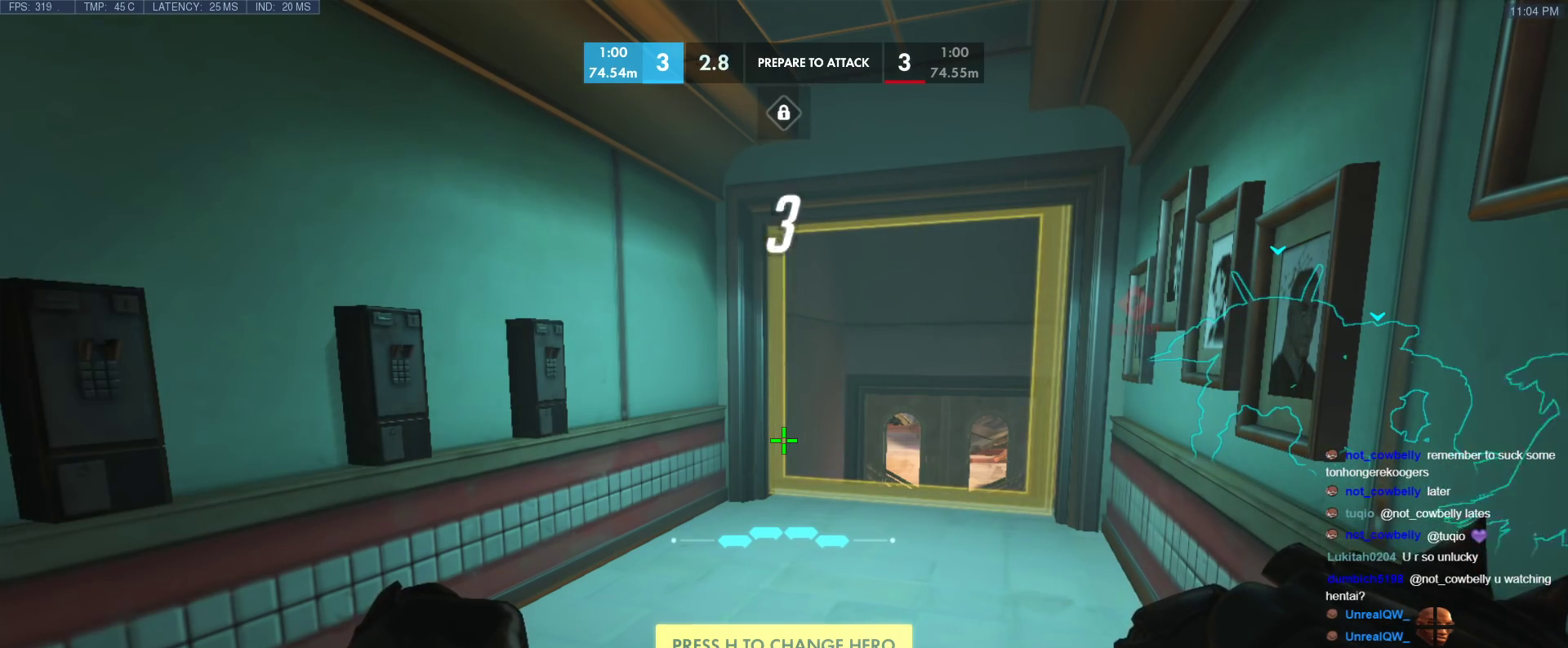
Gameplay with keyboard; each line is a JSON object with the keys held at the frame after it. "events" lists presses ("down") and releases ("up") of "1", "2", "3", "4", "5", "a", "alt", "b", "c", "caps_lock", "ctrl", "d", "e", "f", "g", "n", "q", "r", "s", "shift", "space", "t", "tab", "v", "w", "x" and "z" between this image and that frame as [ms after this image, input, new state], when the widget could be followed in between. No other keys are recorded. Mouse input is not recorded.
{"keys": ["tab", "w"], "events": [[100, "w", "down"], [233, "tab", "down"]]}
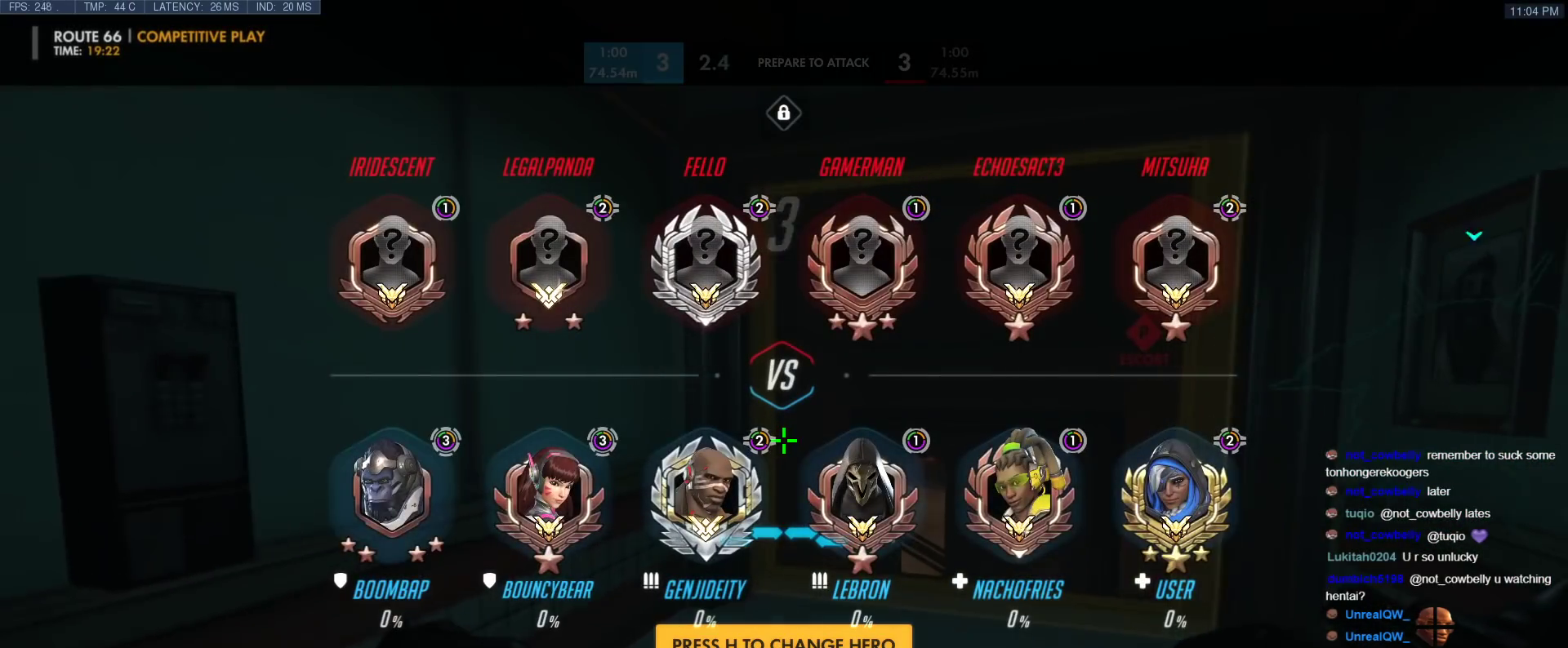
{"keys": [], "events": [[167, "w", "up"], [483, "tab", "up"]]}
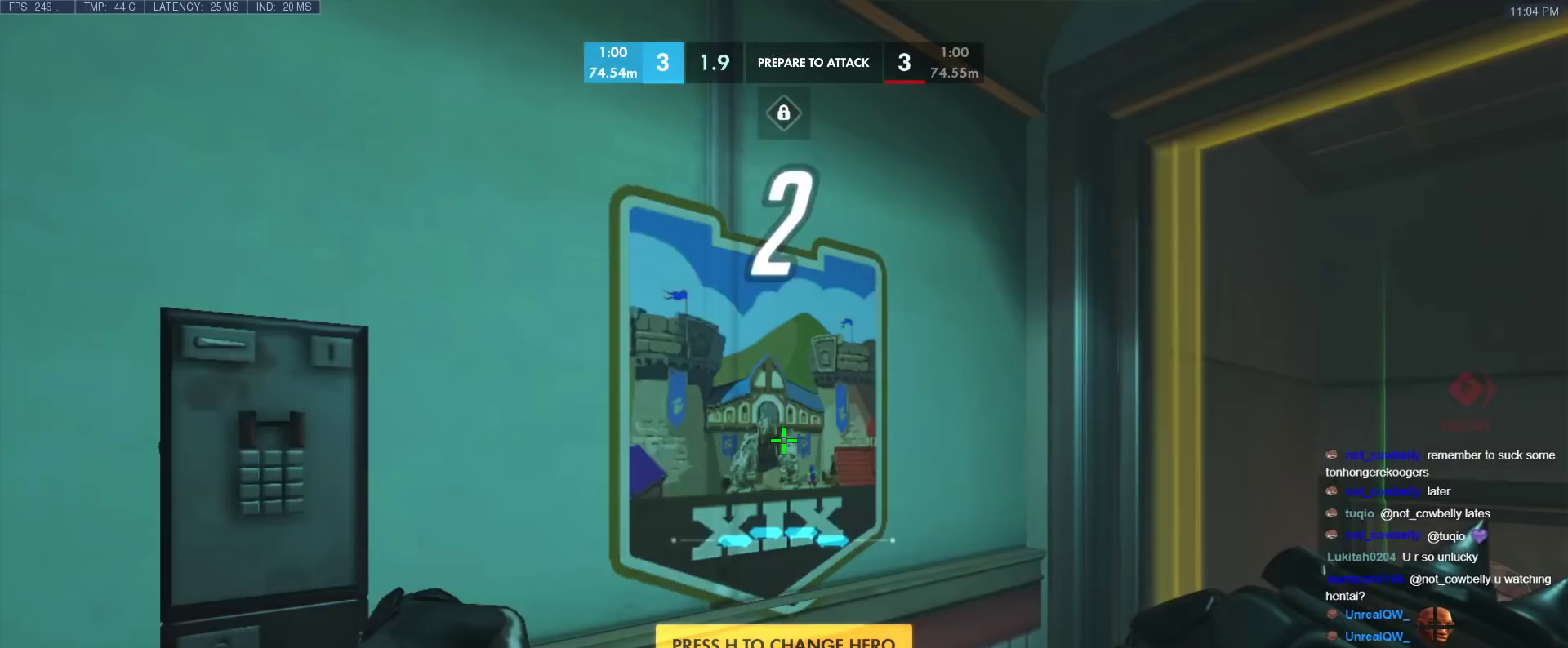
{"keys": [], "events": []}
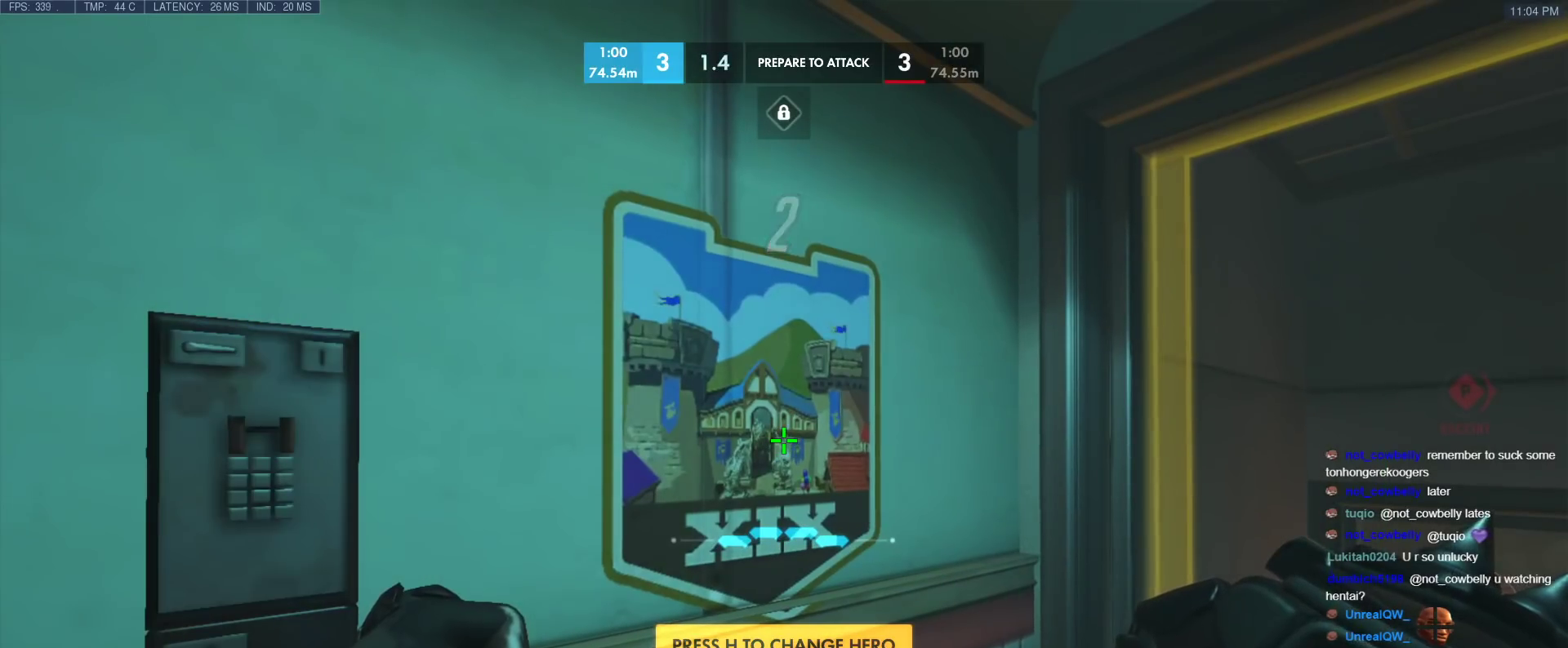
{"keys": ["tab"], "events": [[383, "tab", "down"]]}
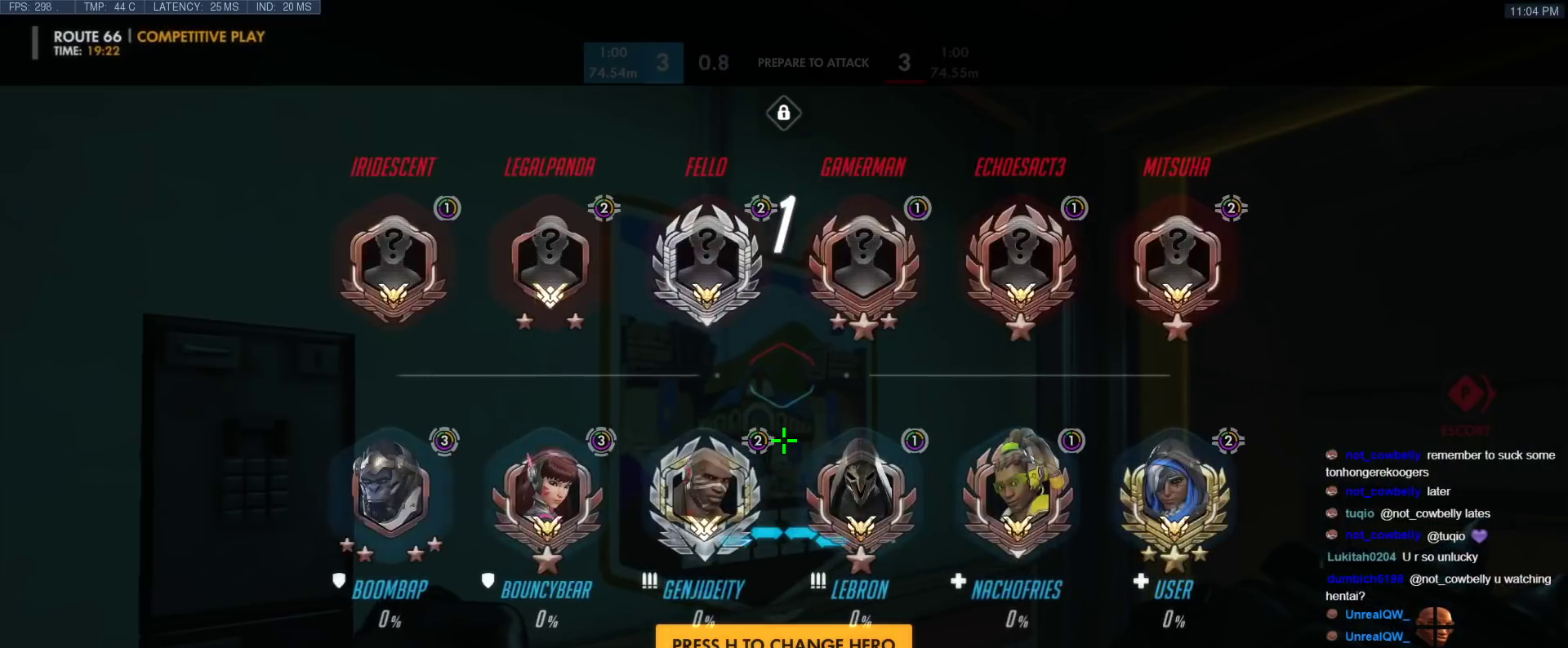
{"keys": ["tab"], "events": [[150, "tab", "up"], [483, "tab", "down"]]}
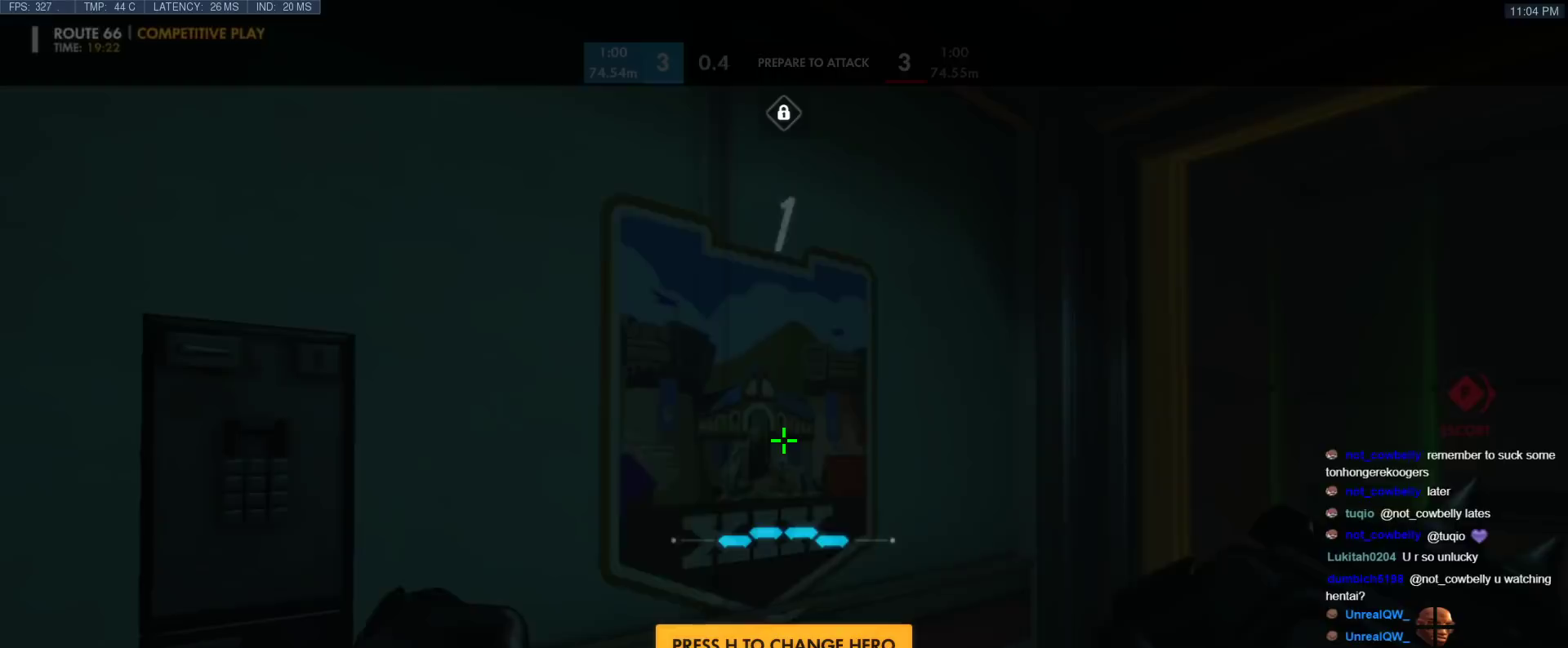
{"keys": ["w"], "events": [[367, "tab", "up"], [367, "w", "down"]]}
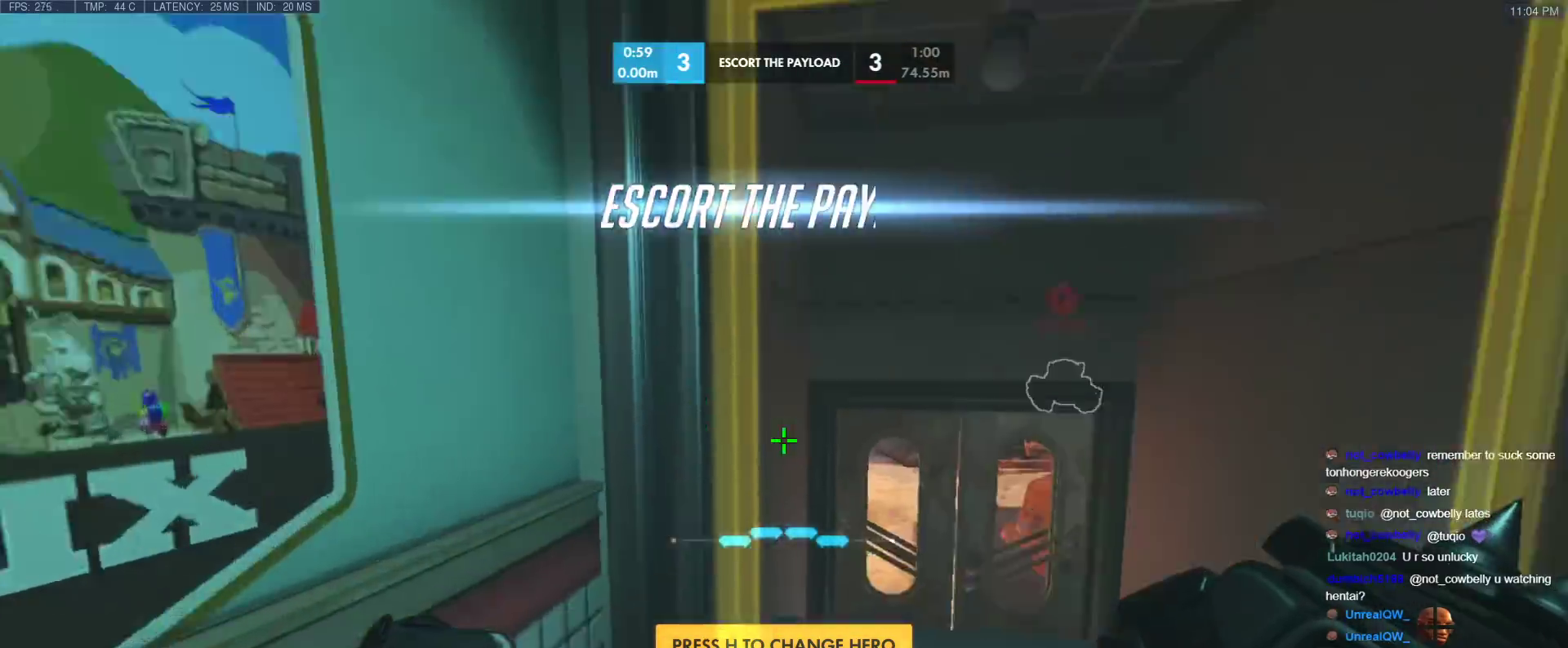
{"keys": ["w"], "events": [[183, "d", "down"], [233, "d", "up"]]}
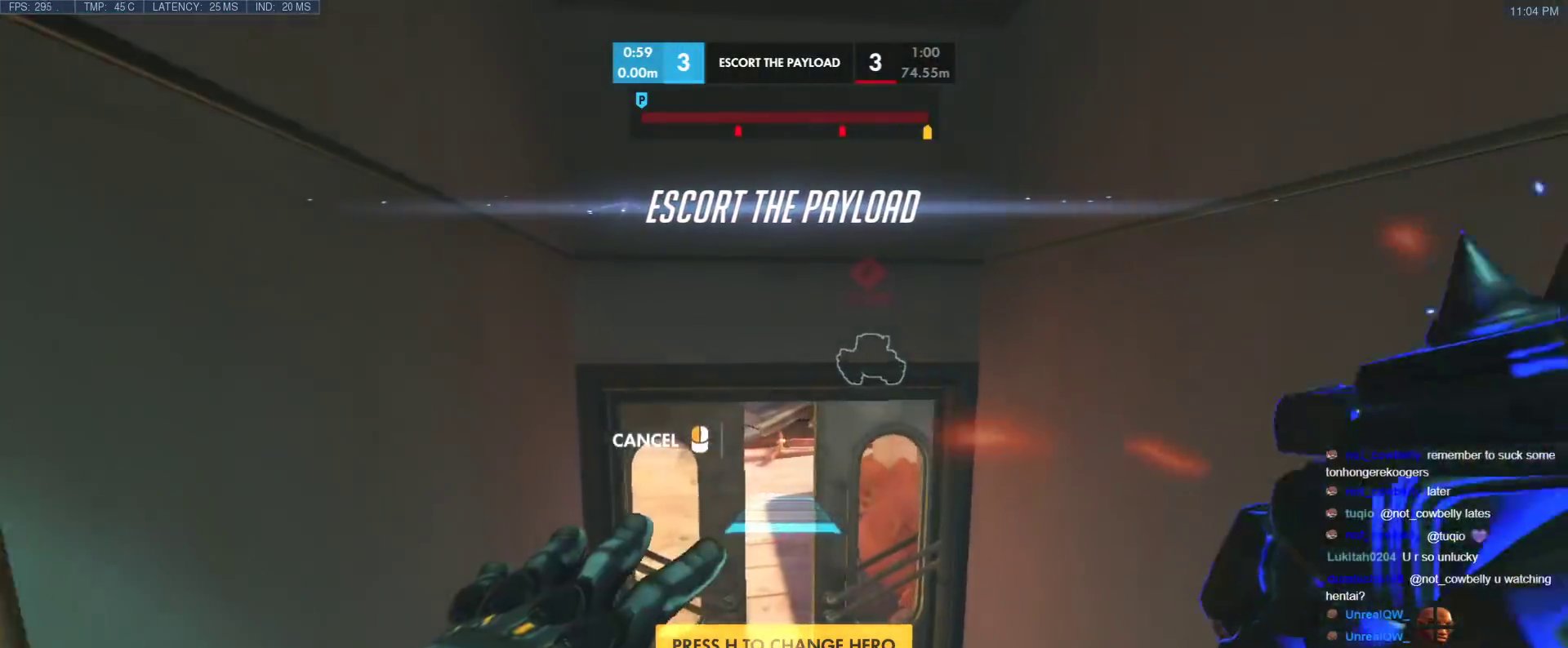
{"keys": ["w"], "events": [[300, "a", "down"], [433, "a", "up"]]}
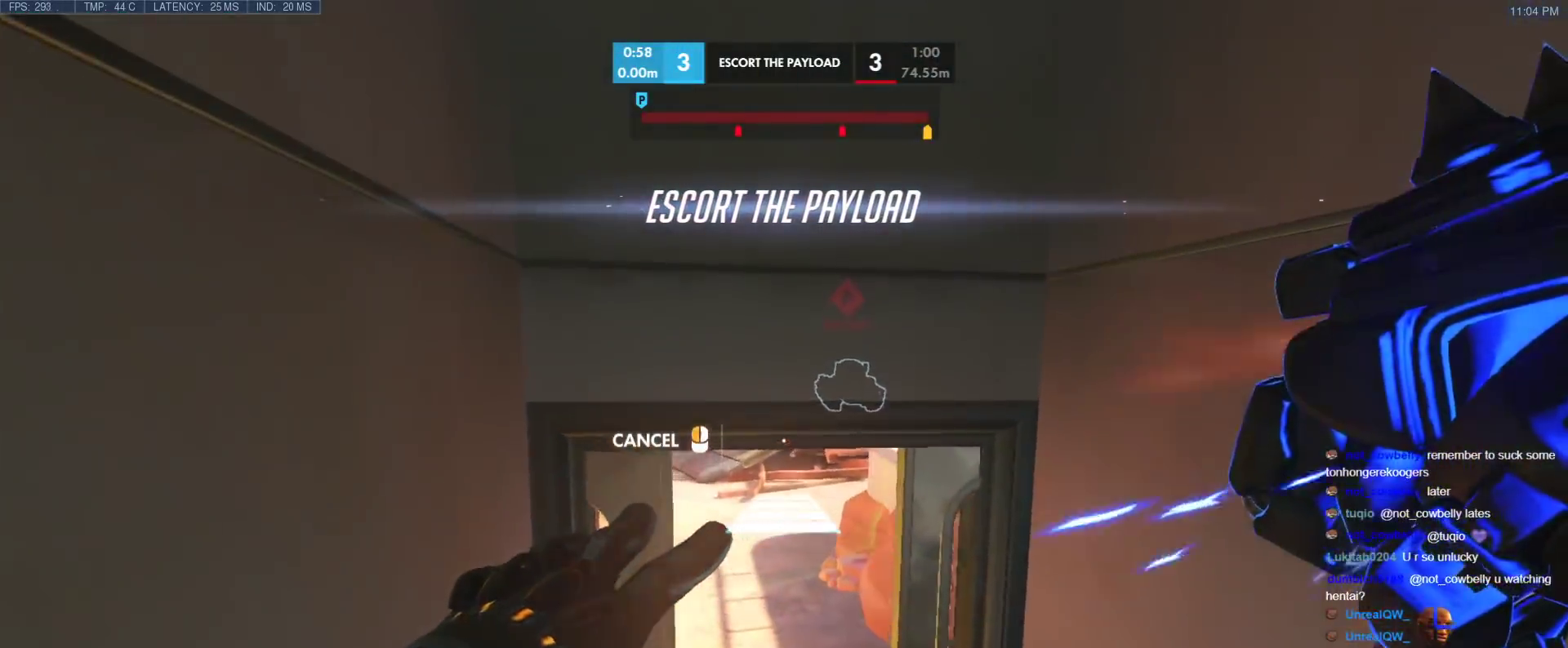
{"keys": ["w"], "events": []}
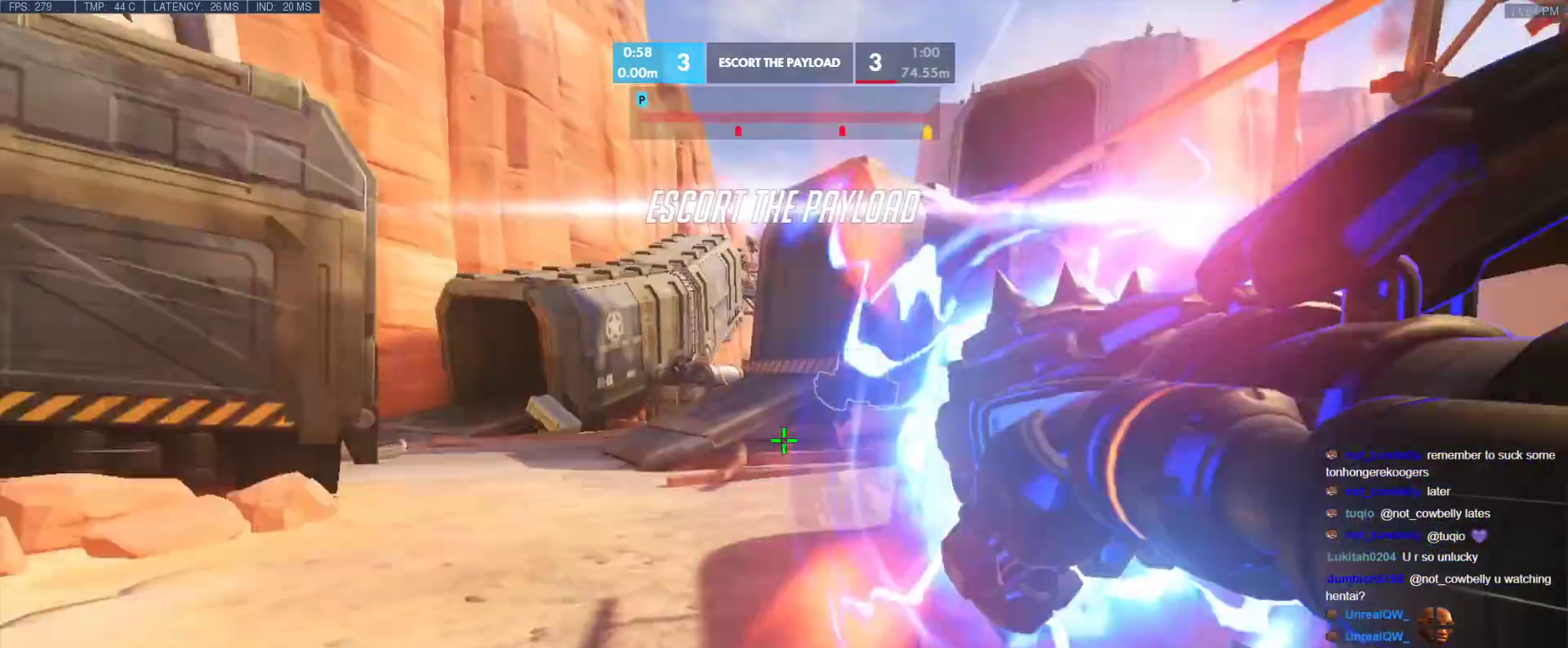
{"keys": ["a"], "events": [[50, "a", "down"], [150, "space", "down"], [183, "space", "up"], [283, "w", "up"]]}
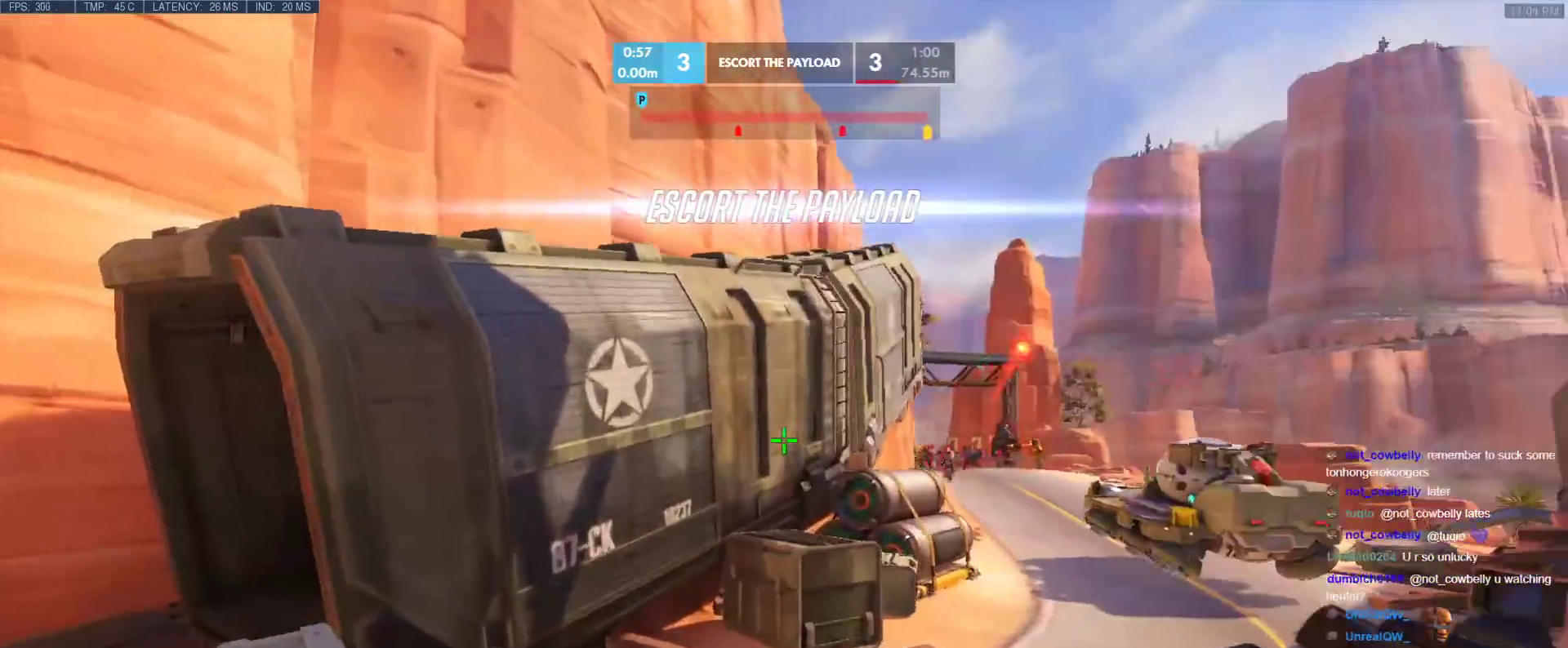
{"keys": ["a", "s"], "events": [[117, "s", "down"], [383, "space", "down"], [483, "space", "up"]]}
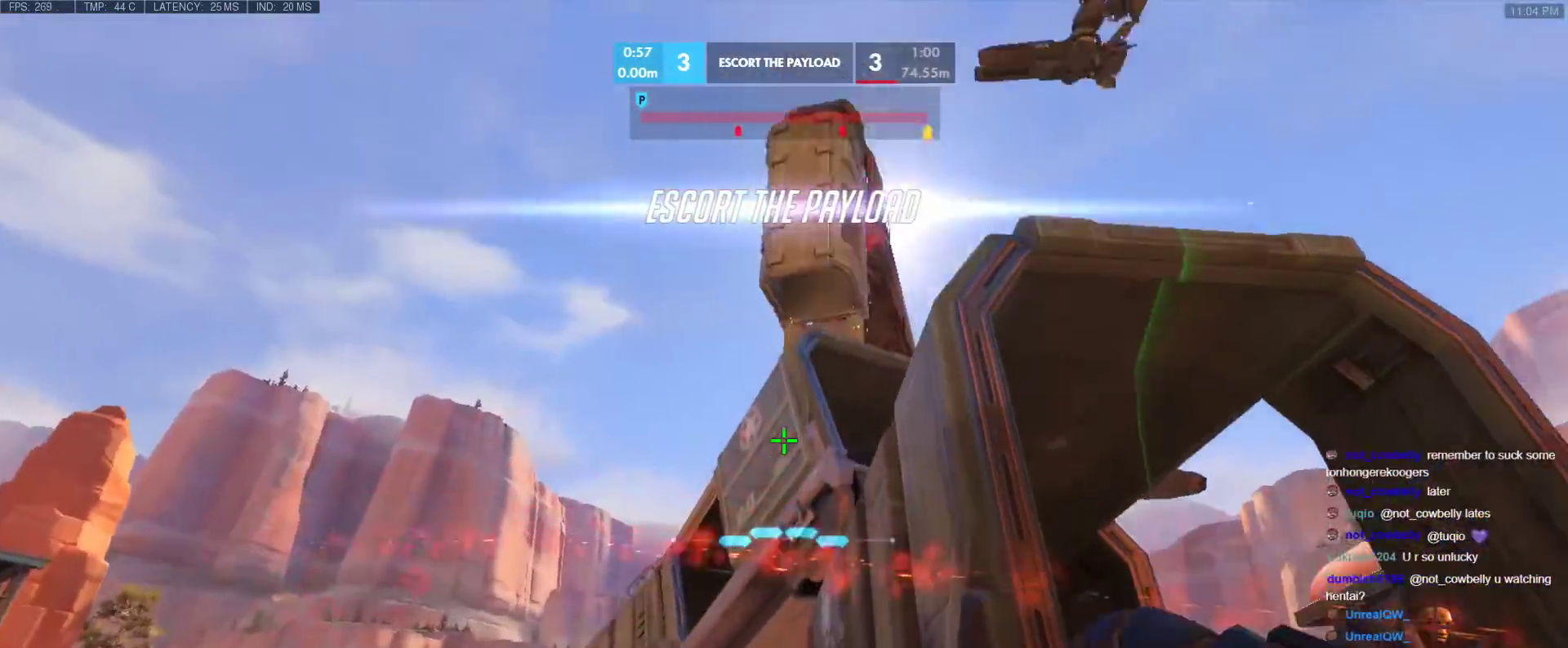
{"keys": ["a", "s"], "events": []}
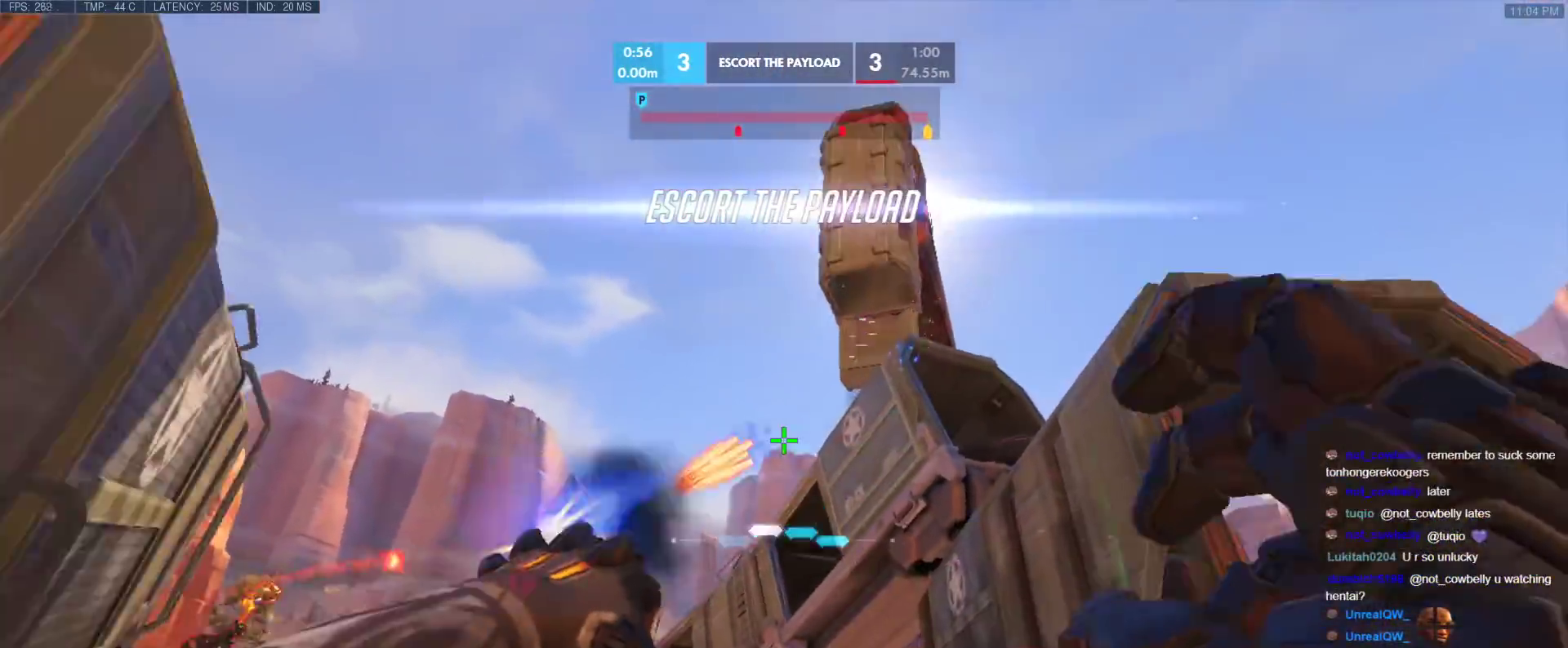
{"keys": ["a"], "events": [[133, "space", "down"], [233, "space", "up"], [467, "s", "up"]]}
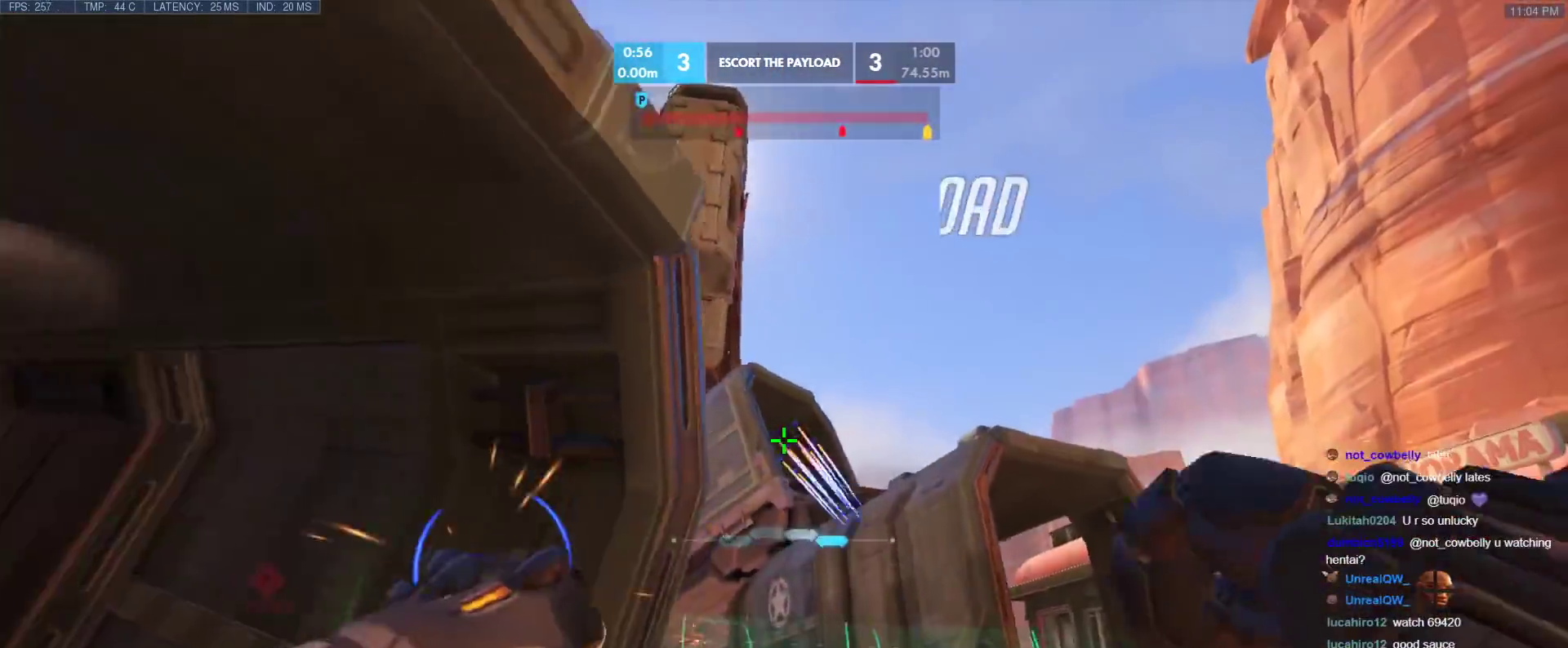
{"keys": ["a"], "events": []}
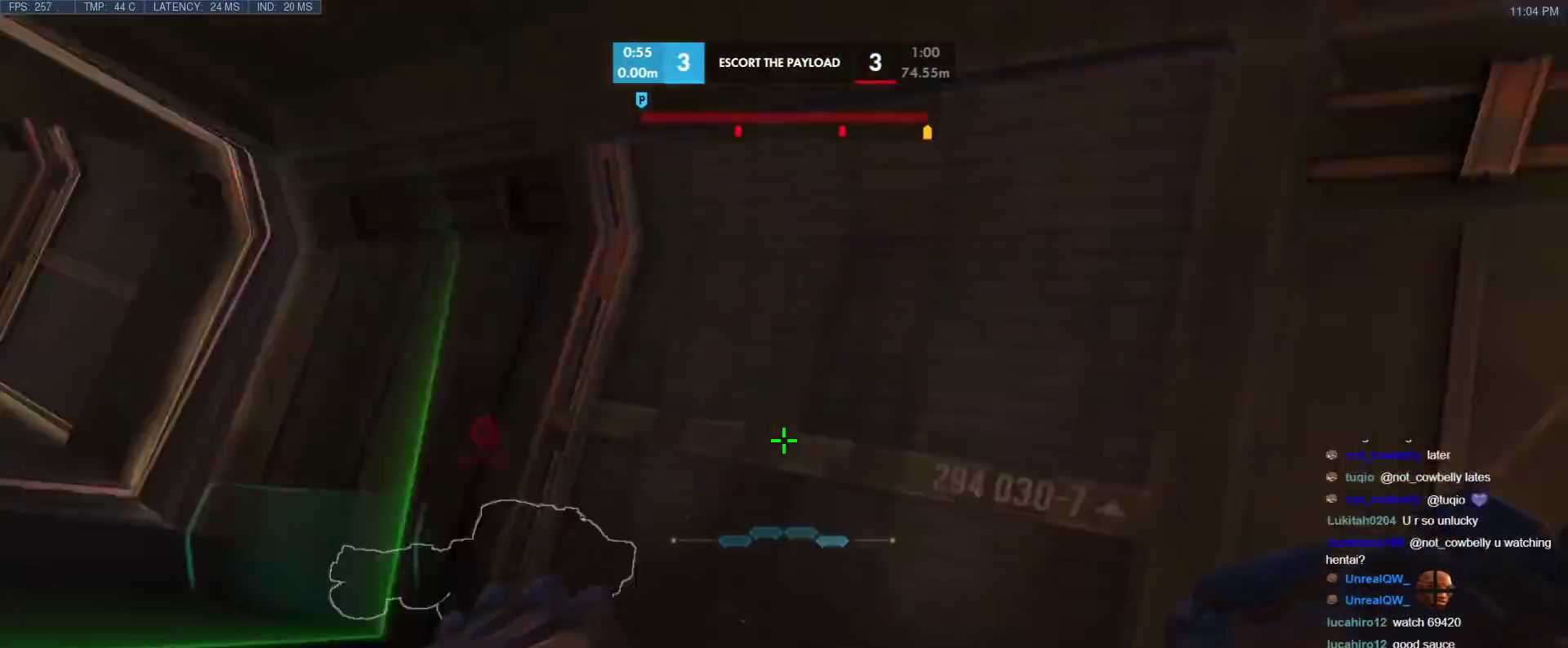
{"keys": ["w"], "events": [[33, "w", "down"], [167, "a", "up"], [317, "space", "down"], [417, "space", "up"]]}
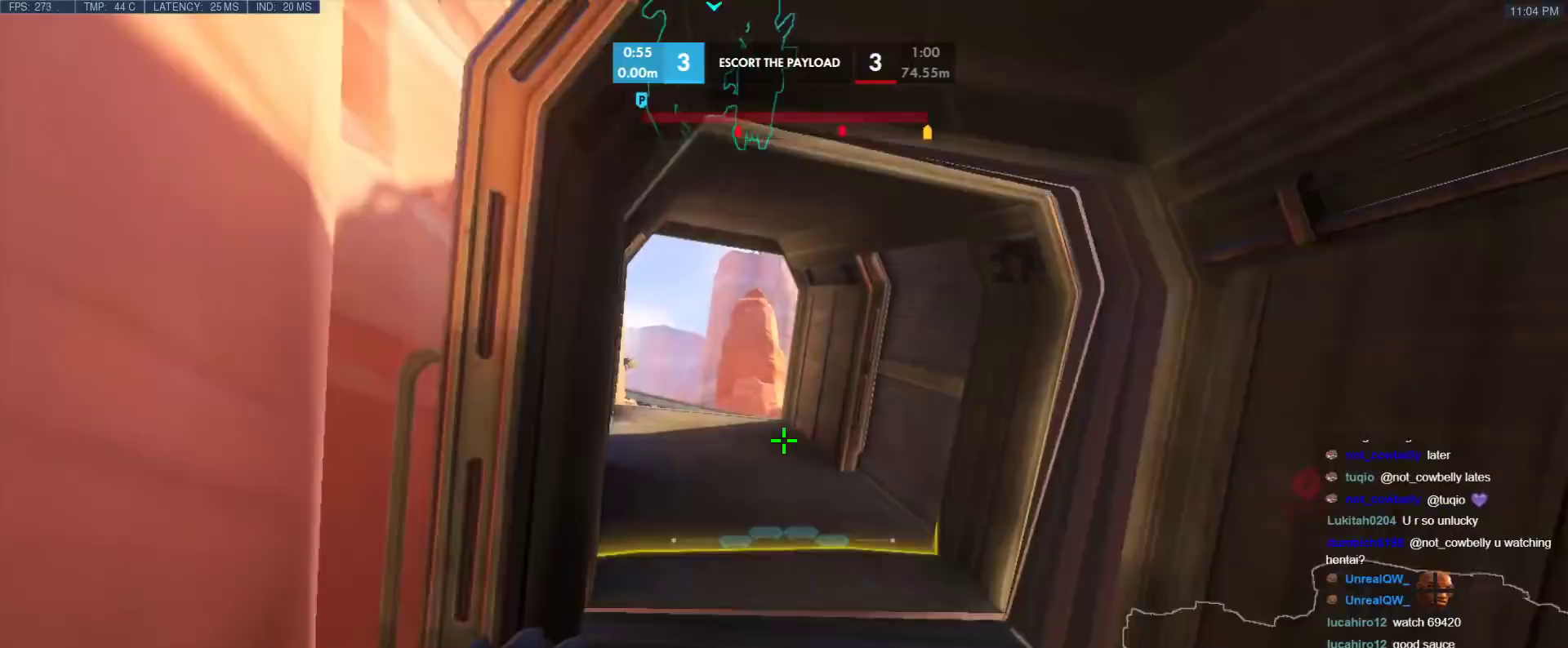
{"keys": ["space", "w"], "events": [[100, "d", "down"], [183, "d", "up"], [467, "space", "down"]]}
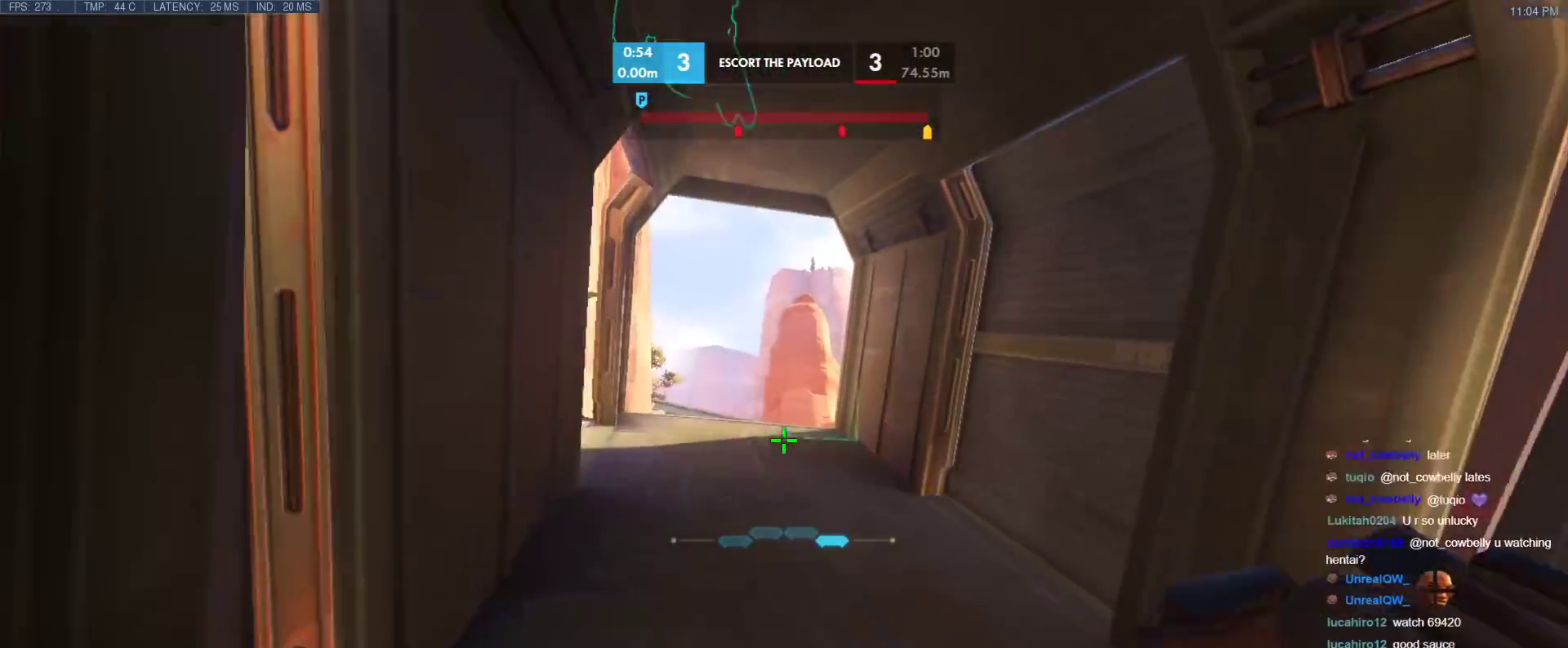
{"keys": ["w"], "events": [[67, "space", "up"], [250, "d", "down"], [300, "d", "up"]]}
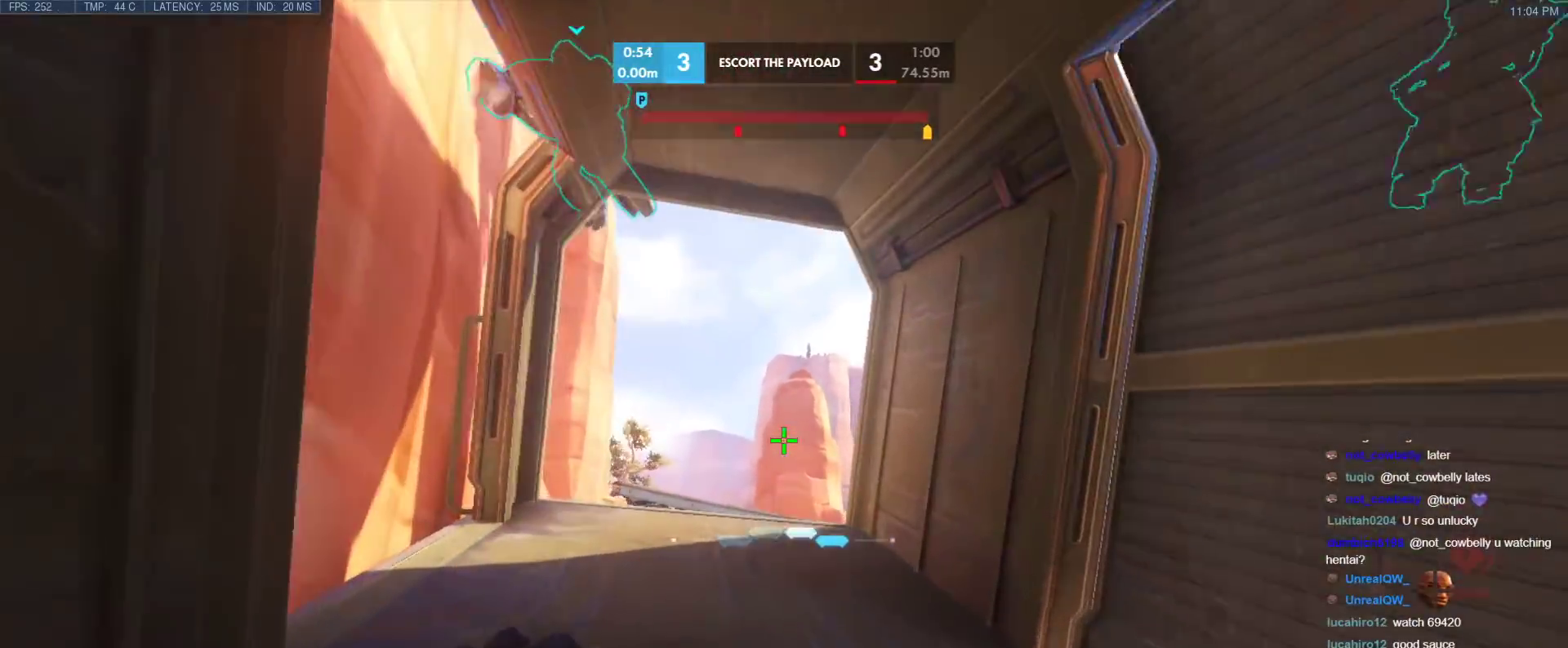
{"keys": ["w"], "events": [[133, "space", "down"], [217, "space", "up"]]}
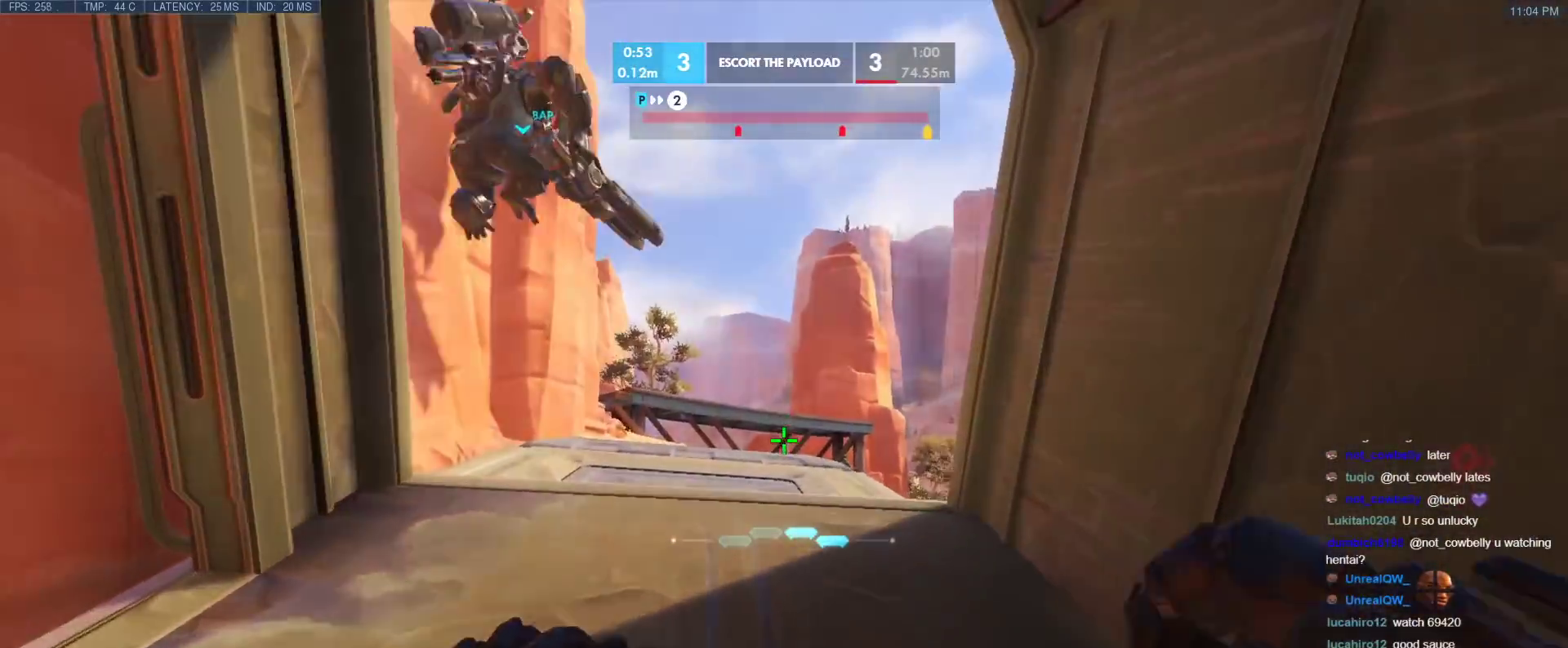
{"keys": ["tab", "w"], "events": [[133, "a", "down"], [283, "a", "up"], [417, "tab", "down"]]}
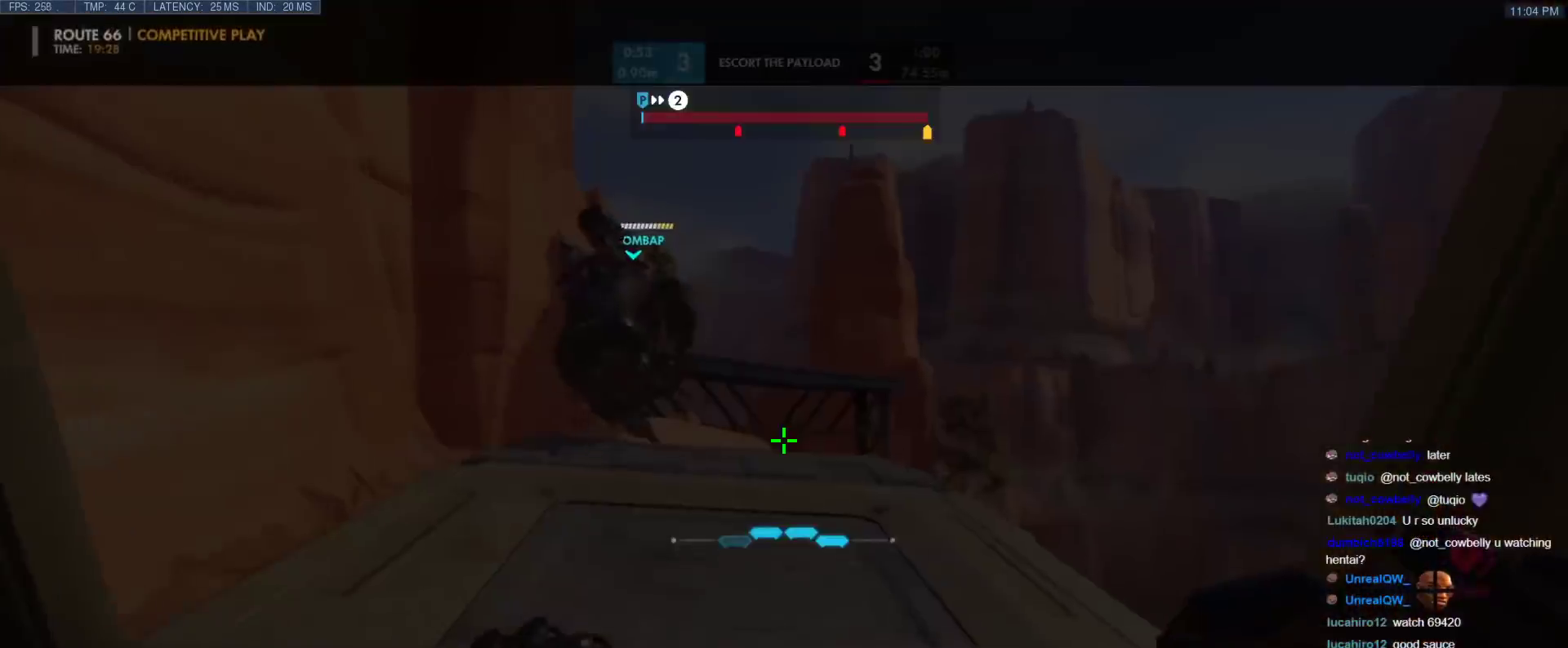
{"keys": ["w"], "events": [[67, "r", "down"], [150, "r", "up"], [200, "tab", "up"], [250, "w", "up"], [350, "w", "down"]]}
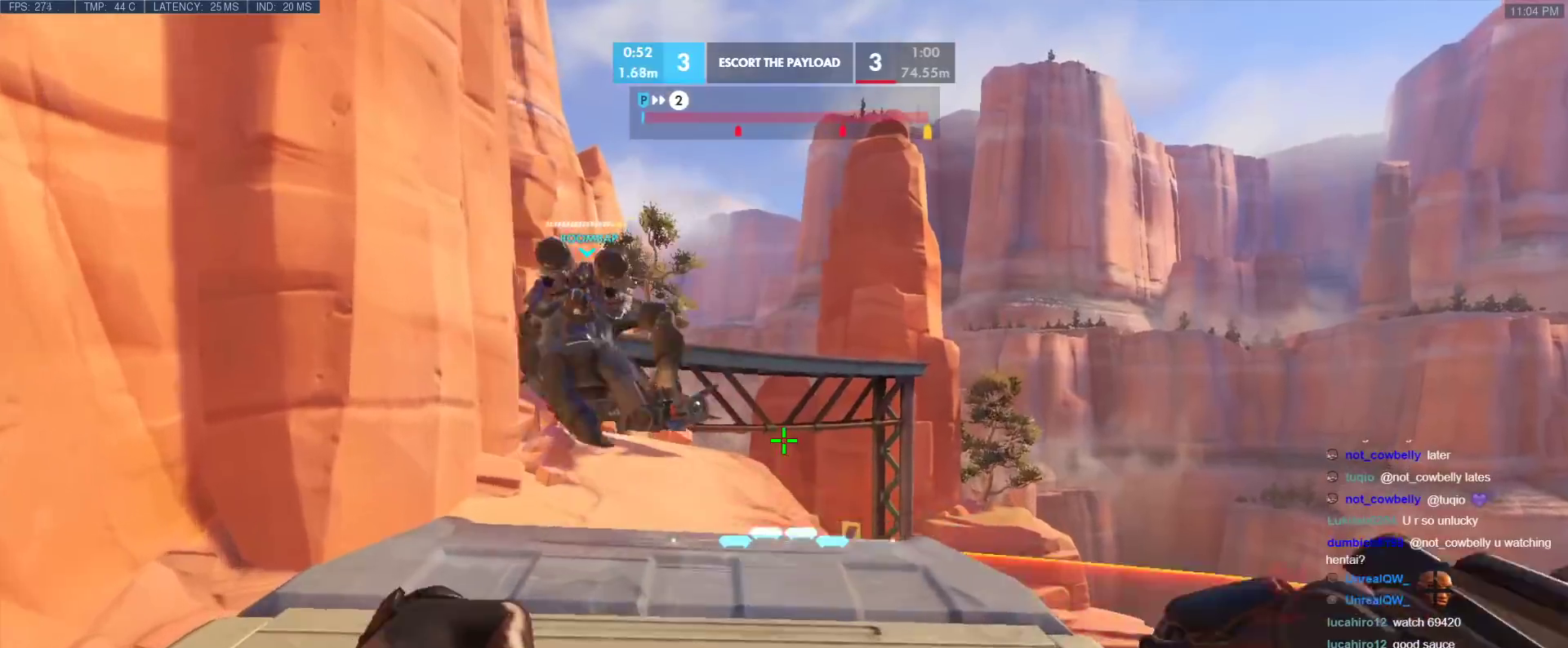
{"keys": ["w"], "events": [[33, "a", "down"], [167, "a", "up"], [267, "d", "down"], [317, "d", "up"]]}
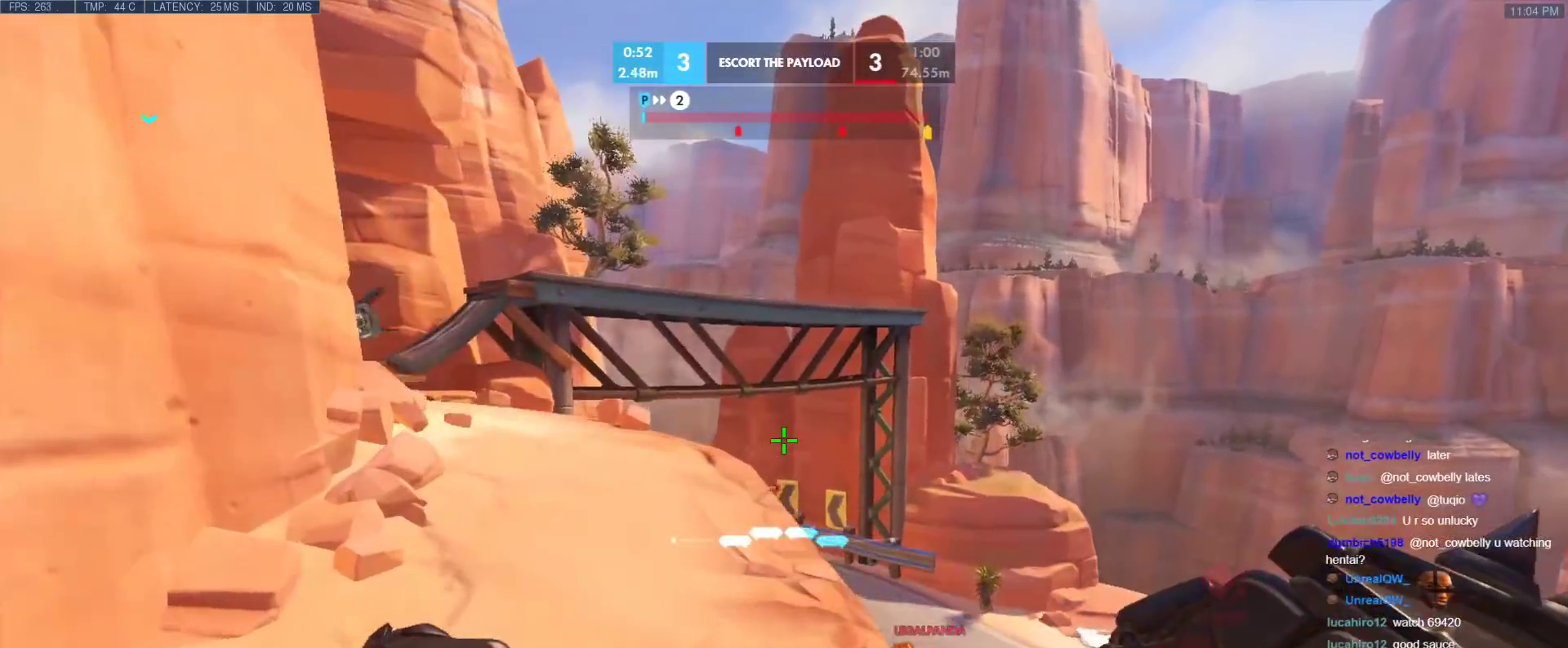
{"keys": [], "events": [[50, "a", "down"], [100, "w", "up"], [183, "a", "up"], [417, "w", "down"], [467, "w", "up"]]}
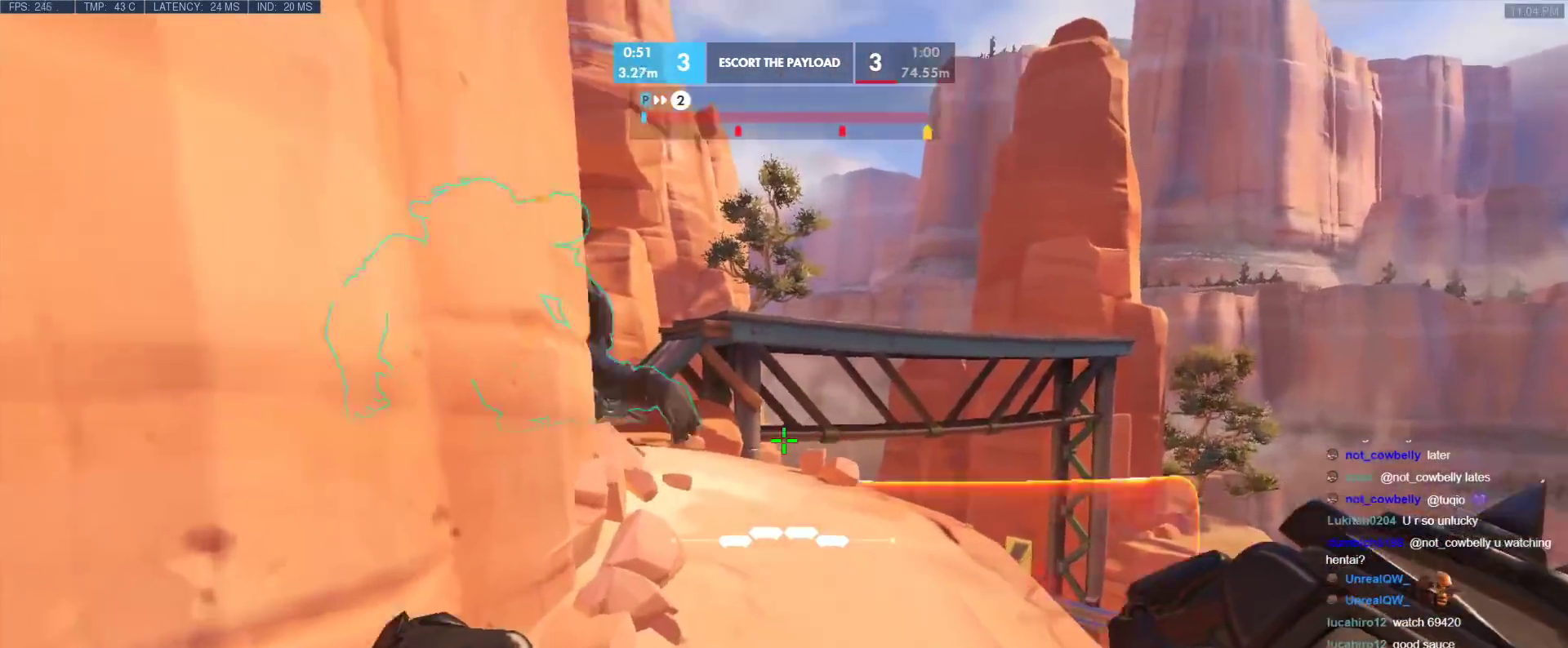
{"keys": ["d", "w"], "events": [[67, "w", "down"], [300, "d", "down"]]}
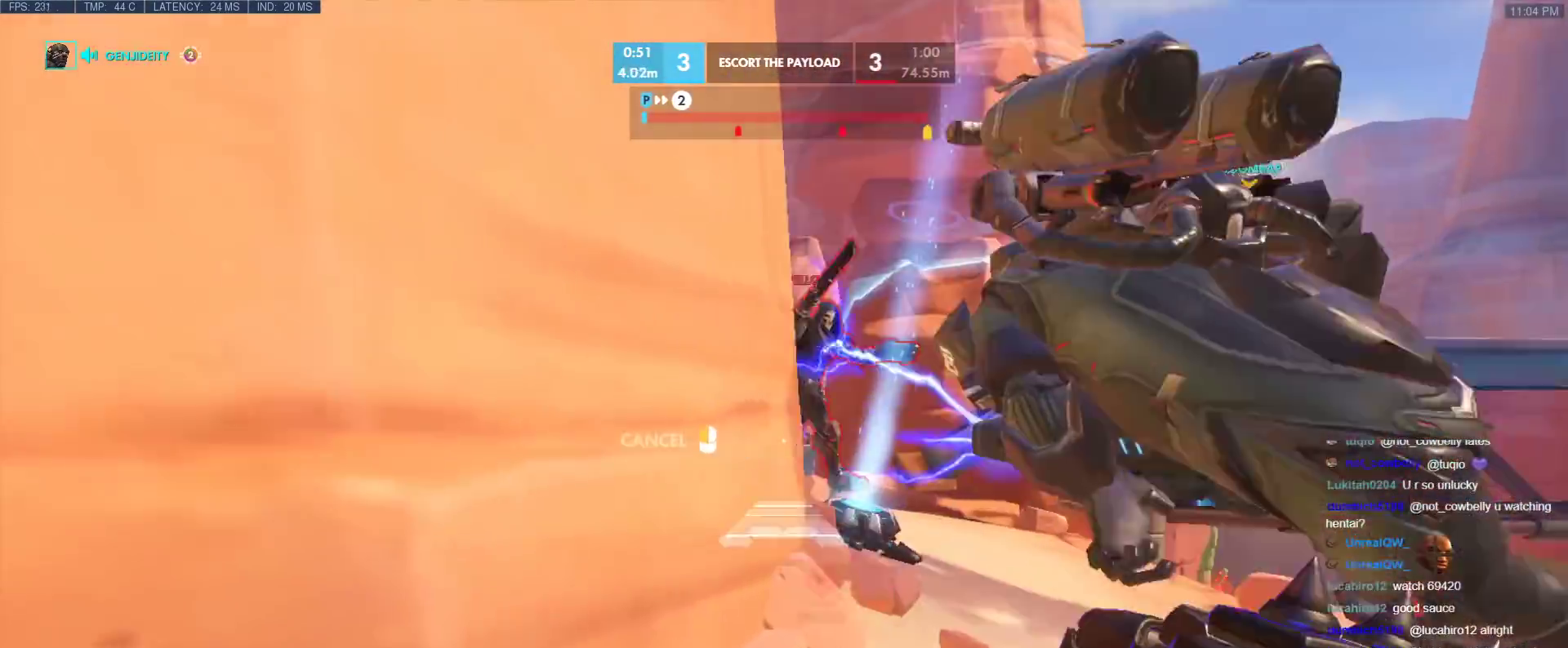
{"keys": ["s"], "events": [[317, "w", "up"], [367, "d", "up"], [500, "s", "down"]]}
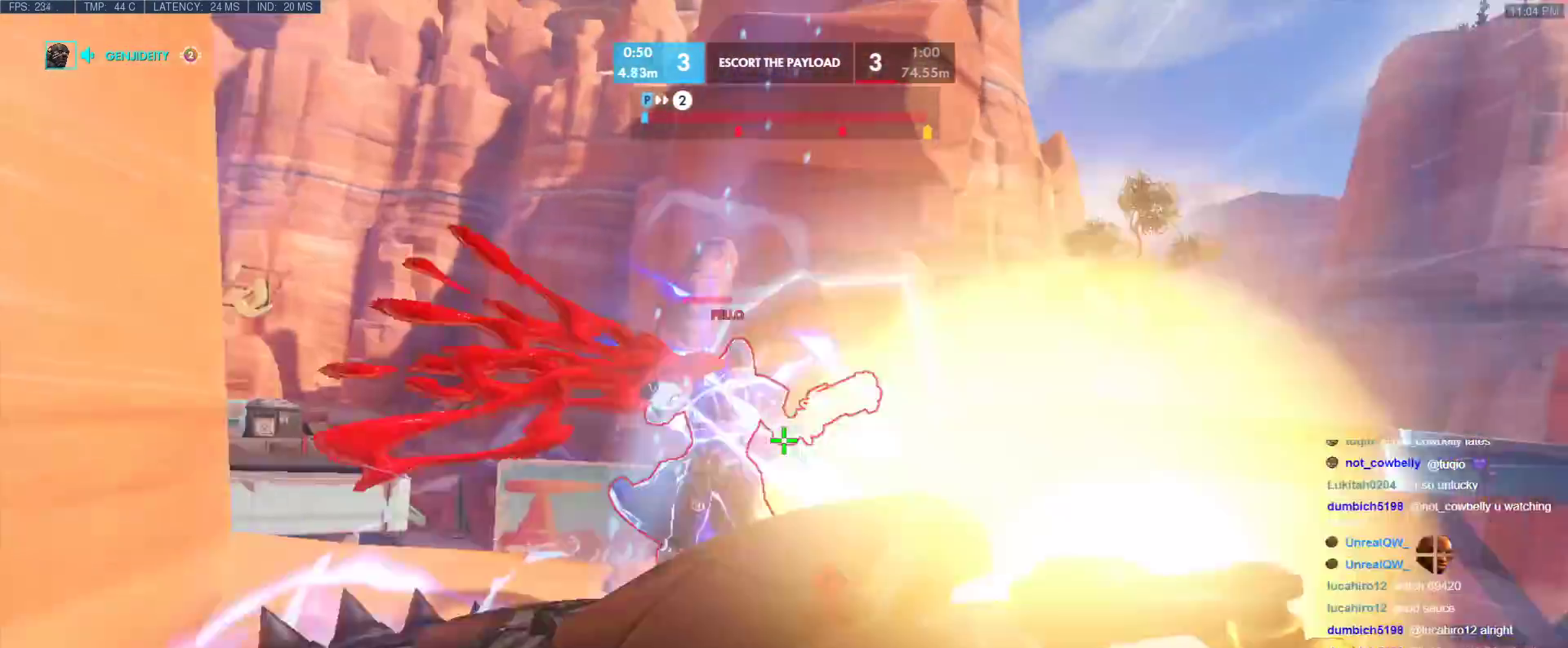
{"keys": ["s"], "events": []}
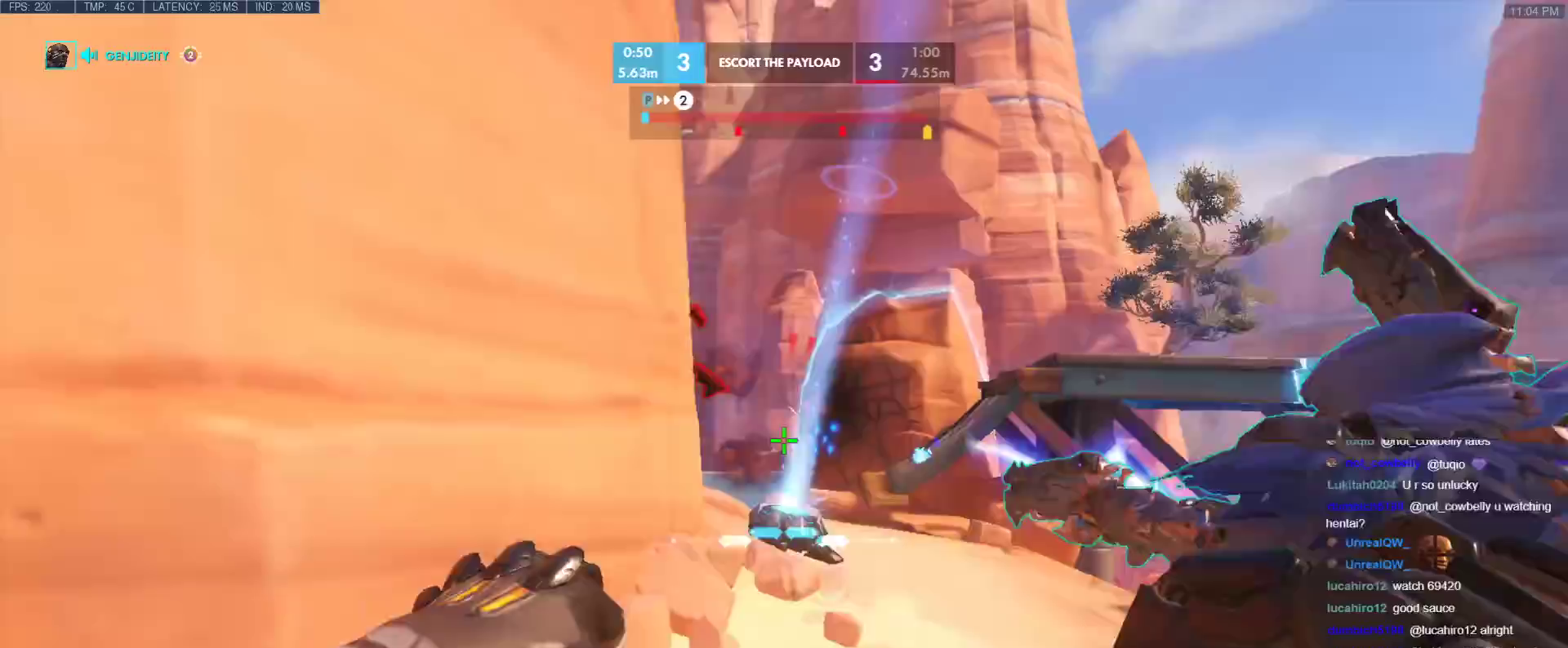
{"keys": ["s"], "events": [[117, "d", "down"], [150, "a", "down"], [150, "d", "up"], [483, "a", "up"]]}
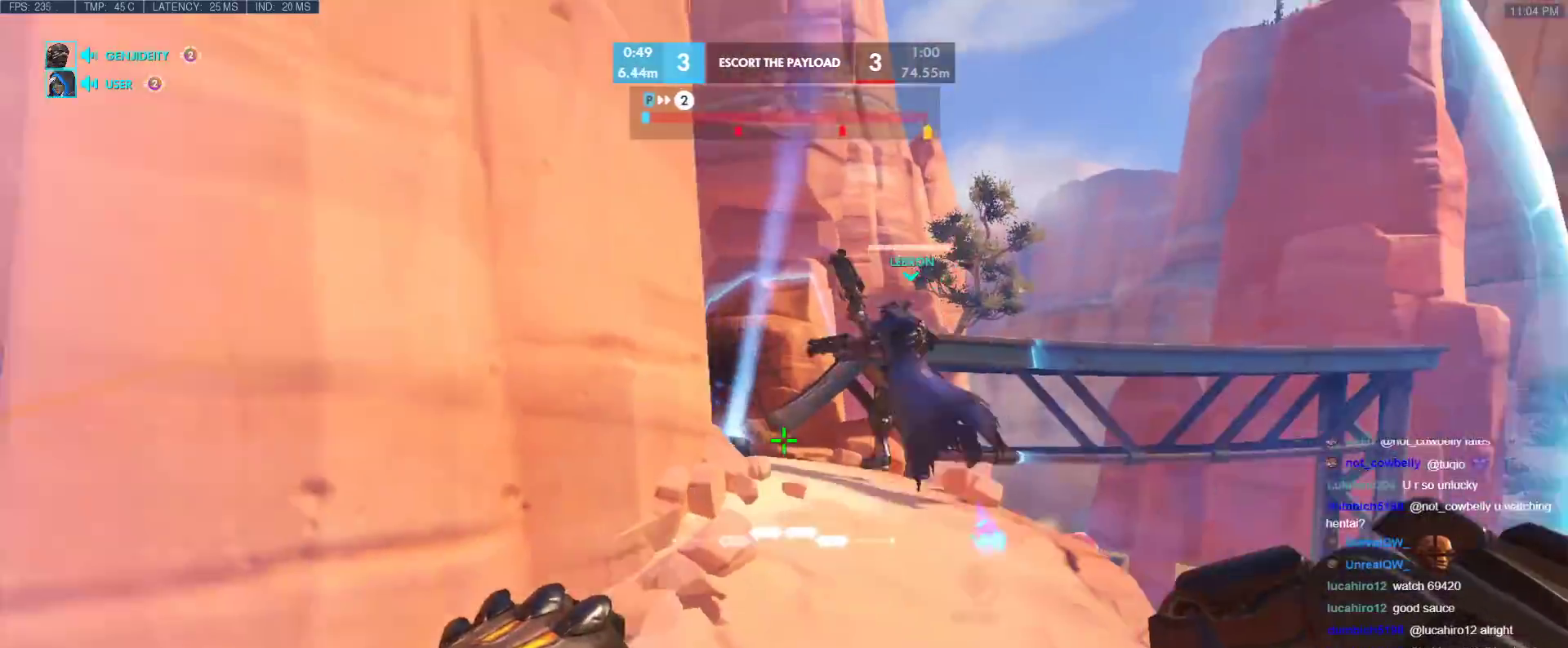
{"keys": ["d", "w"], "events": [[33, "s", "up"], [117, "r", "down"], [167, "w", "down"], [267, "r", "up"], [500, "d", "down"]]}
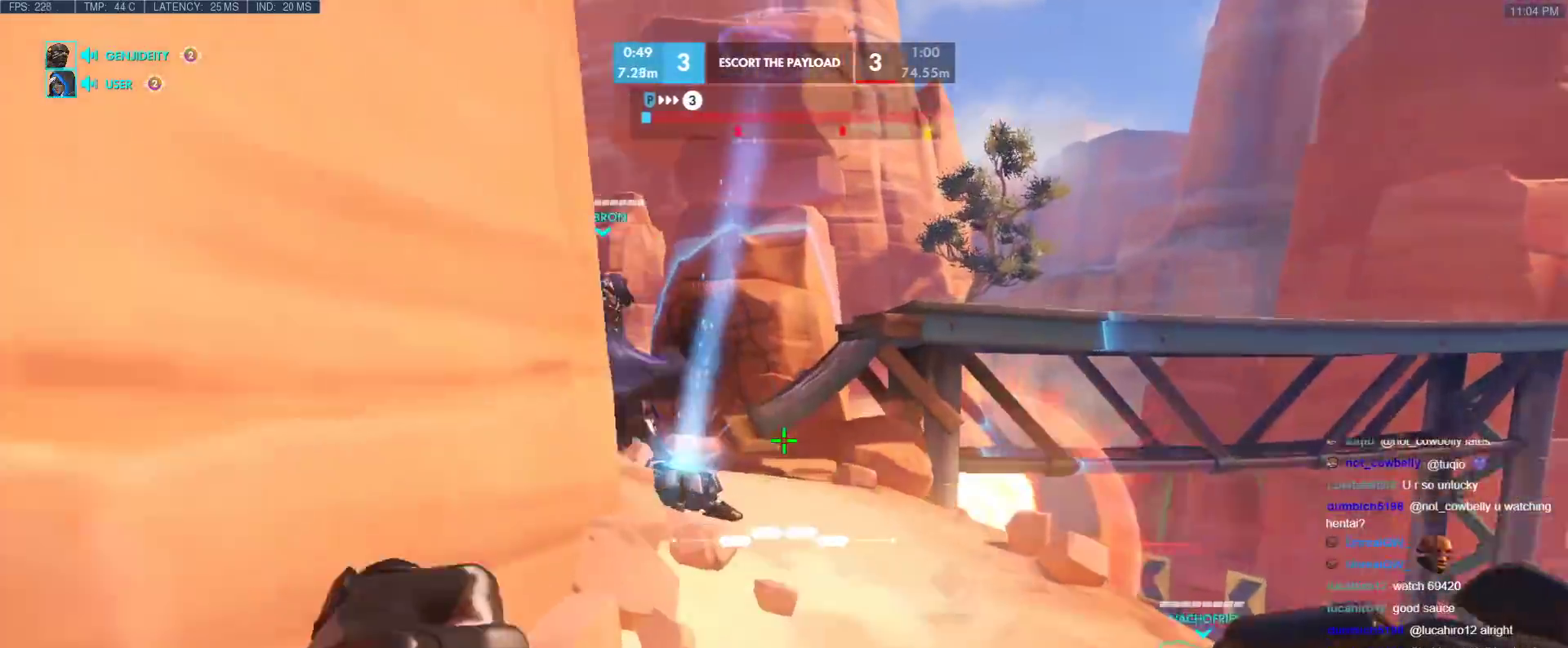
{"keys": ["d", "w"], "events": []}
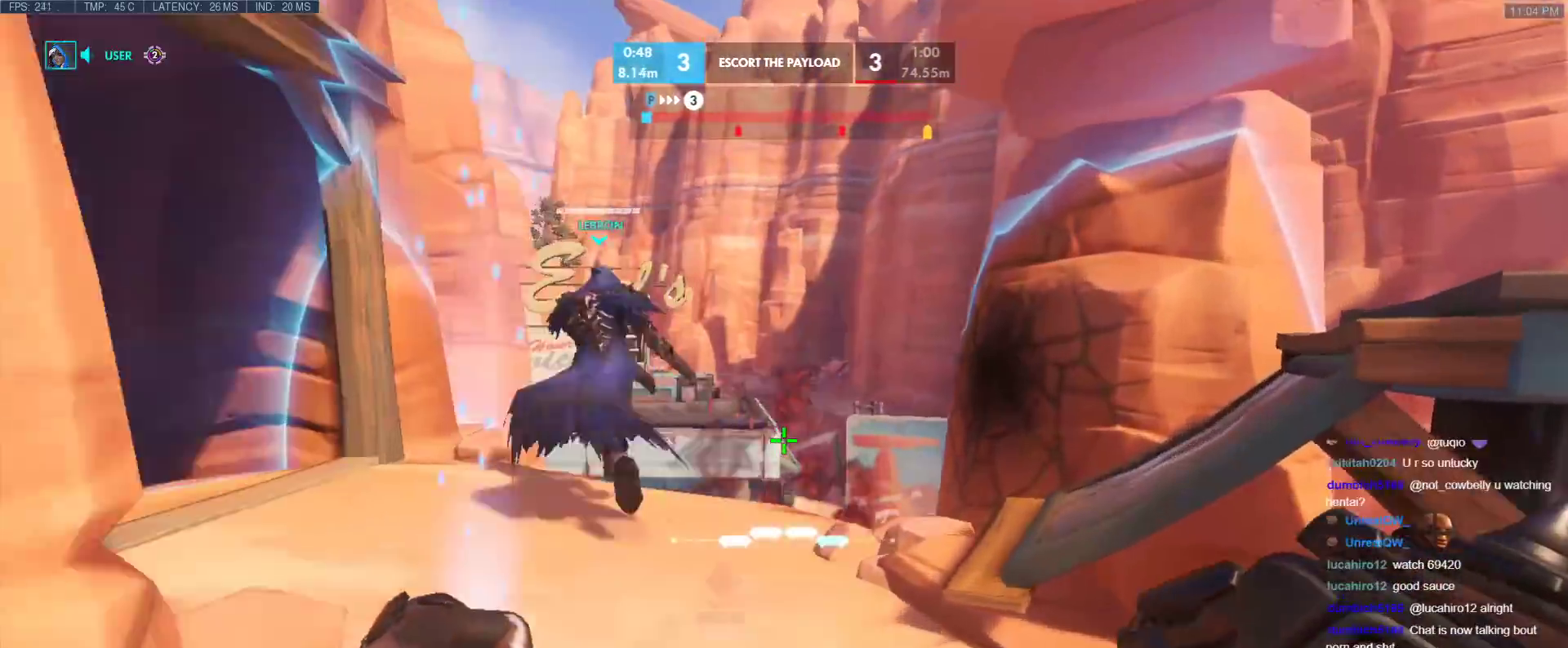
{"keys": ["d"], "events": [[17, "d", "up"], [150, "w", "up"], [200, "a", "down"], [250, "s", "down"], [383, "a", "up"], [383, "s", "up"], [433, "d", "down"]]}